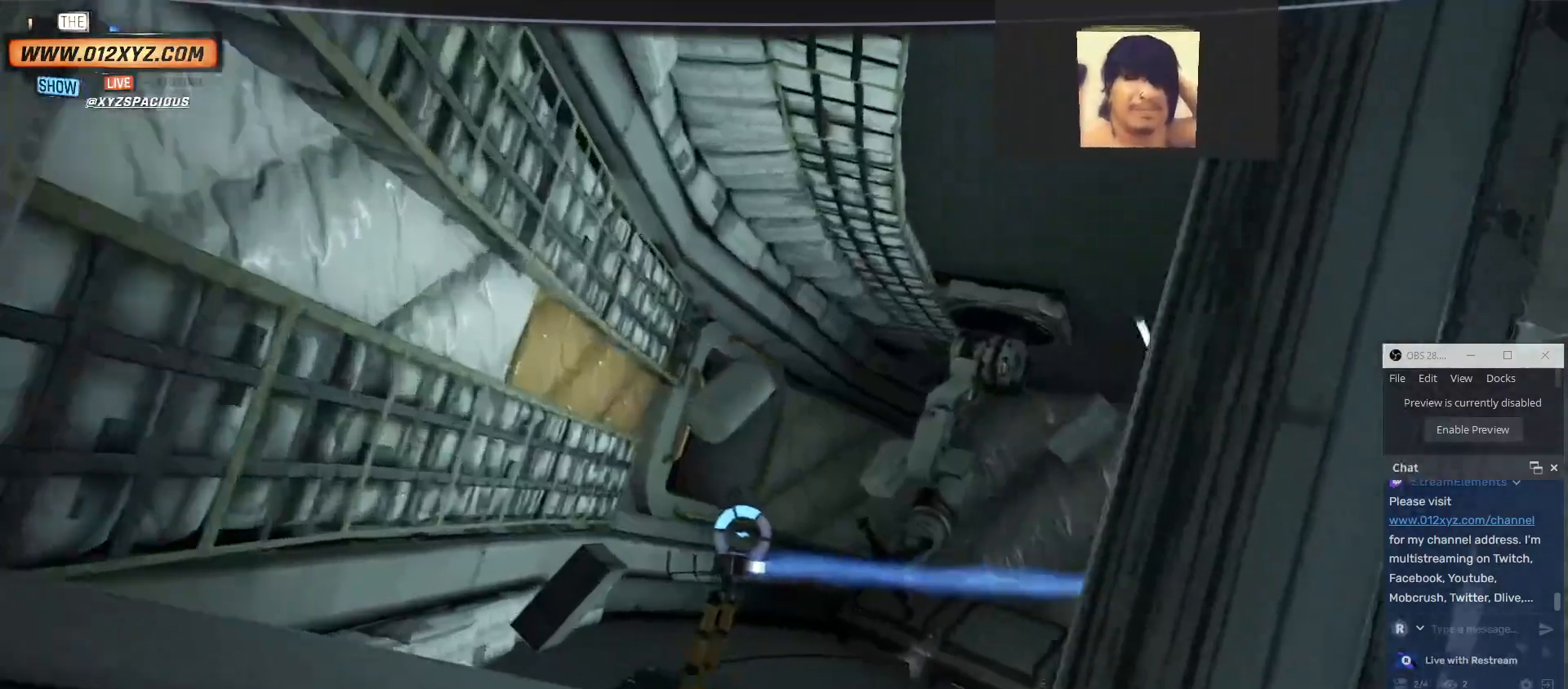
Gameplay with keyboard and mouse; each line is a JSON object with the keys and mouse buttons held at the frame after it. "events" lists presses ("down") and releases ("up") of "1", "2", "3", "4", "5", "a", "alt", "b", "c", "ctrl", "d", "e", "f", "g", "q", "r", "s", "shift", "space", "t", "tab", "v", "w", "x", "z", "mouse_left", "mouse_wheel" and "mouse_right" between this image and that frame as [ms after this image, input, new state], when the widget could be followed in between. "mouse_left", "mouse_wheel", "mouse_right" = the "left", "wheel", "right" buttons of the "mouse" list. No other keys are recorded. "wheel" means that the mouse wheel is clicked or scrolled. Not read: mouse_move other_keys.
{"keys": ["w"], "mouse": [], "events": []}
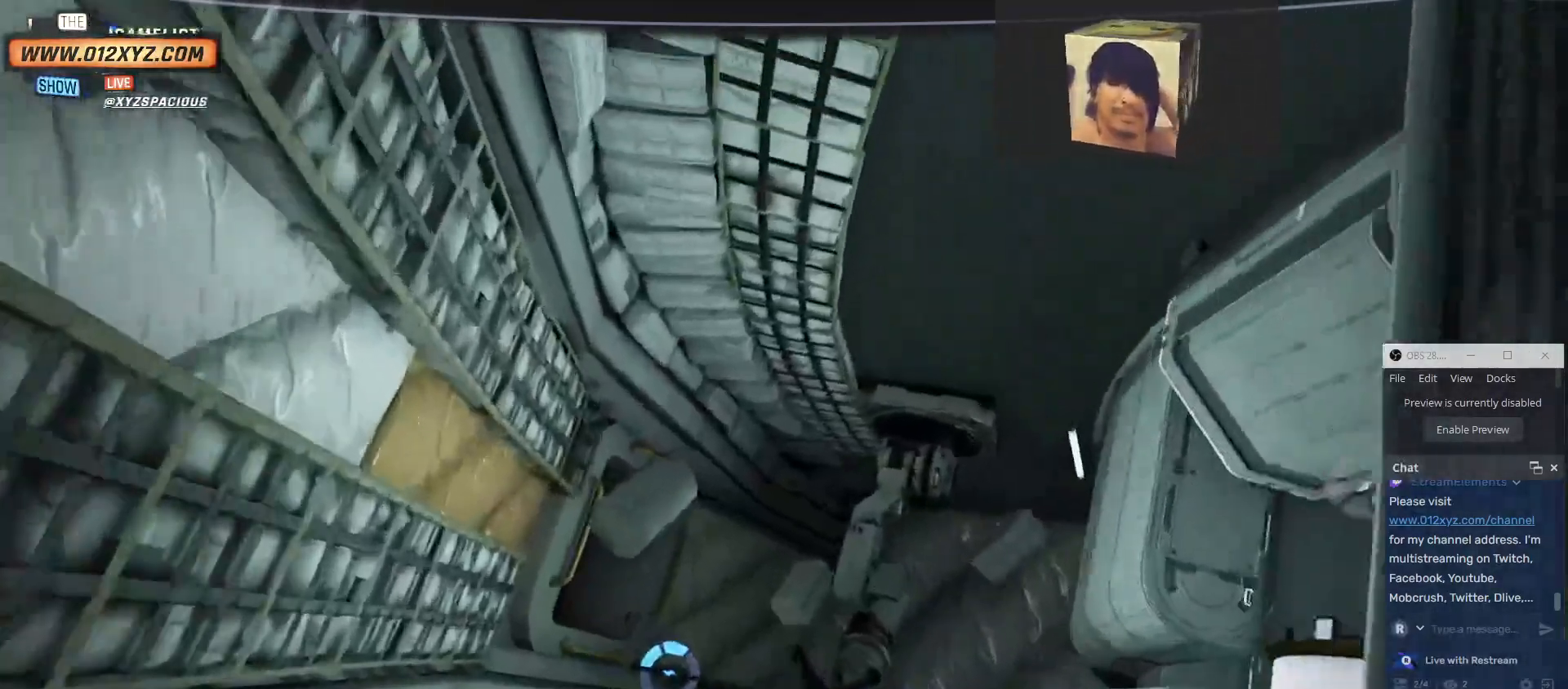
{"keys": [], "mouse": [], "events": [[500, "w", "up"]]}
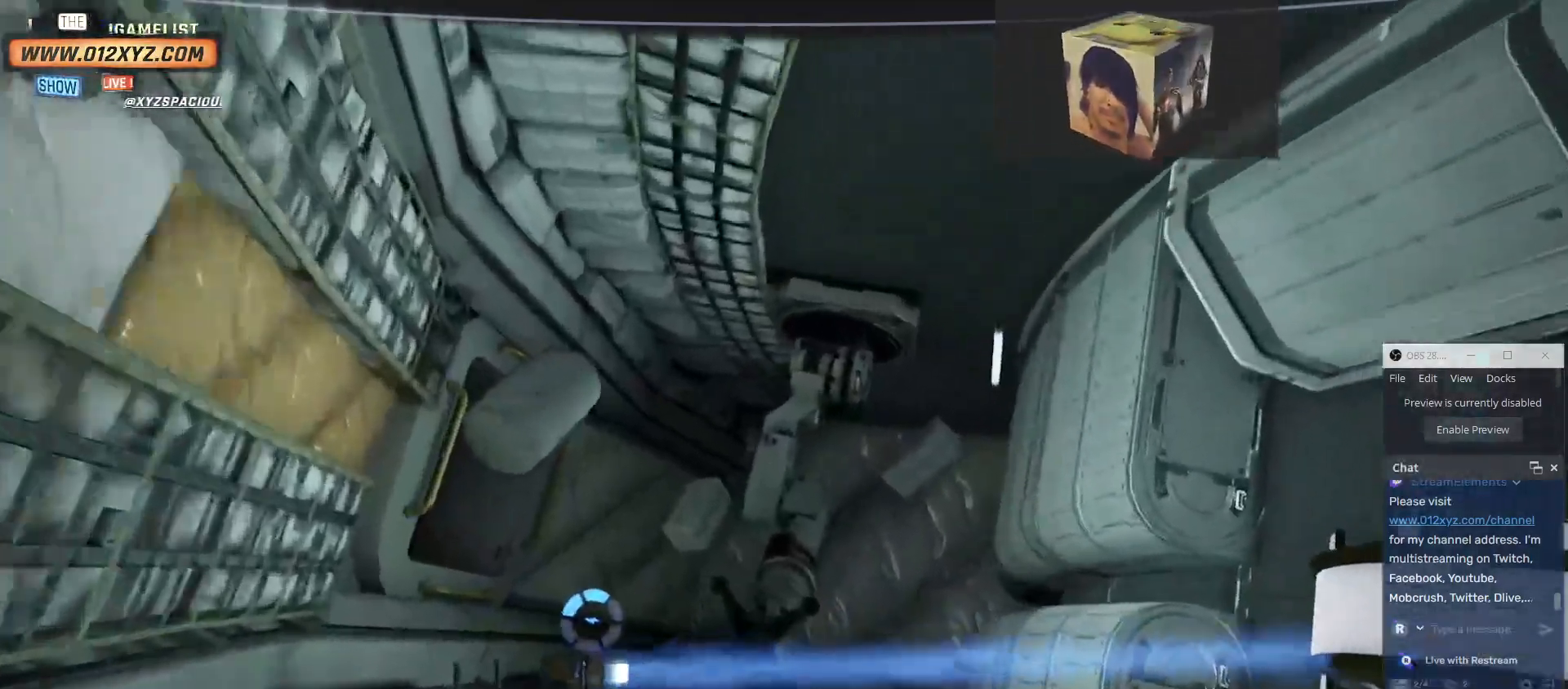
{"keys": [], "mouse": [], "events": []}
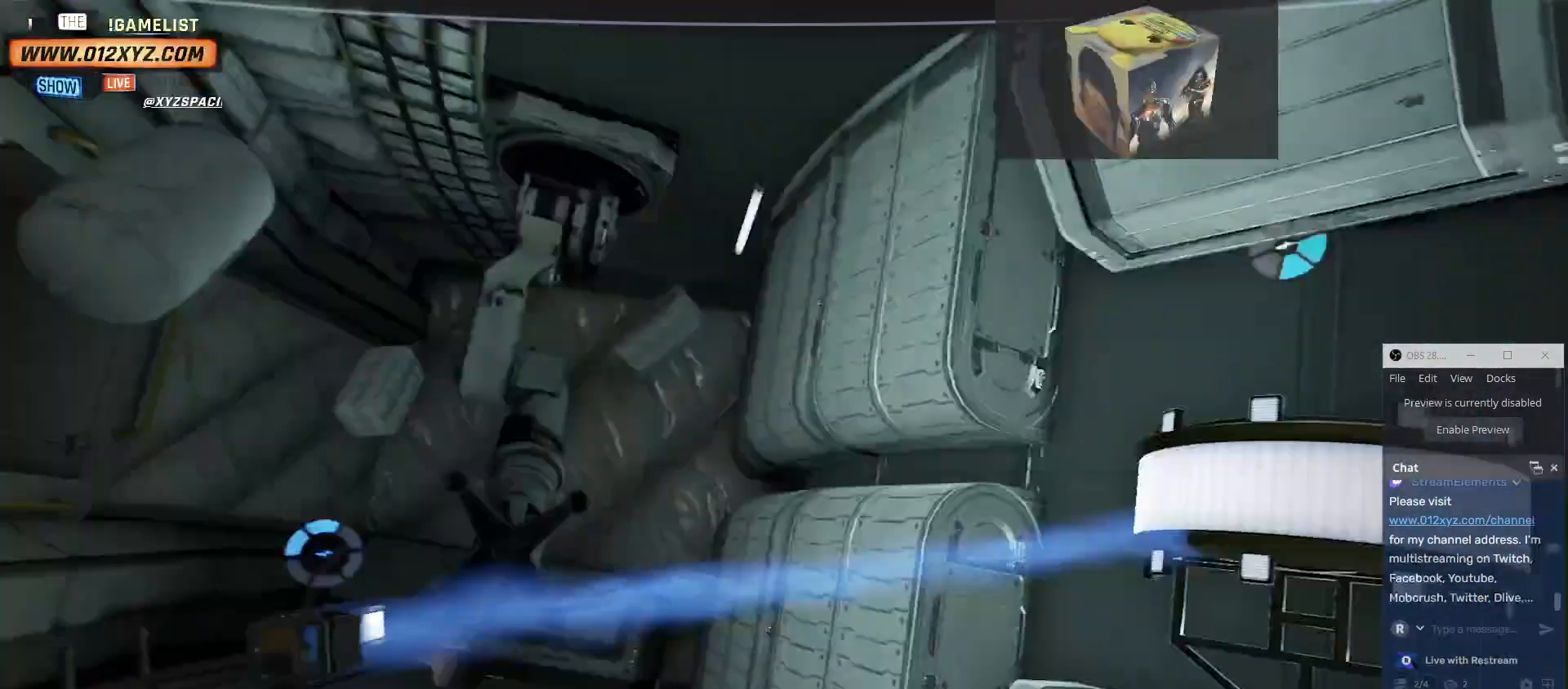
{"keys": ["a"], "mouse": [], "events": [[334, "a", "down"]]}
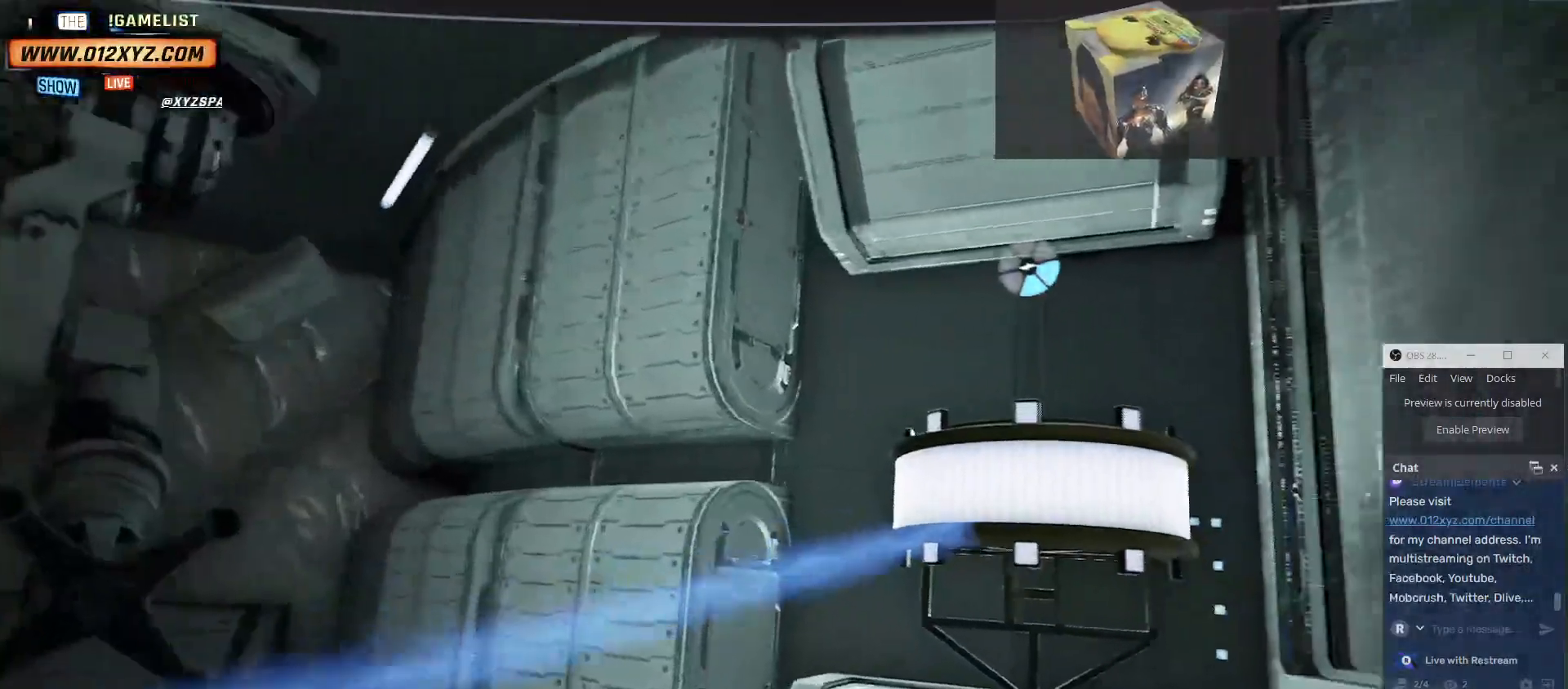
{"keys": [], "mouse": [], "events": [[367, "a", "up"]]}
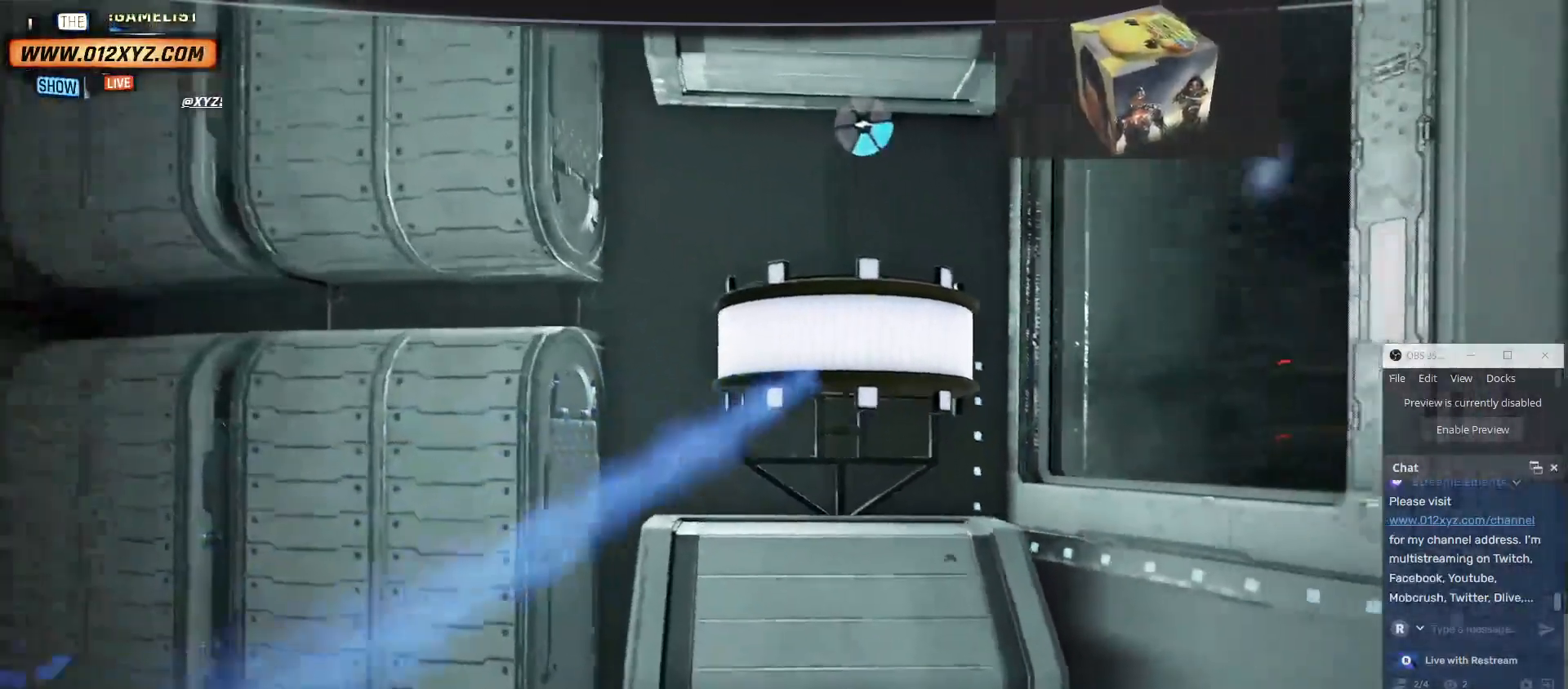
{"keys": [], "mouse": [], "events": []}
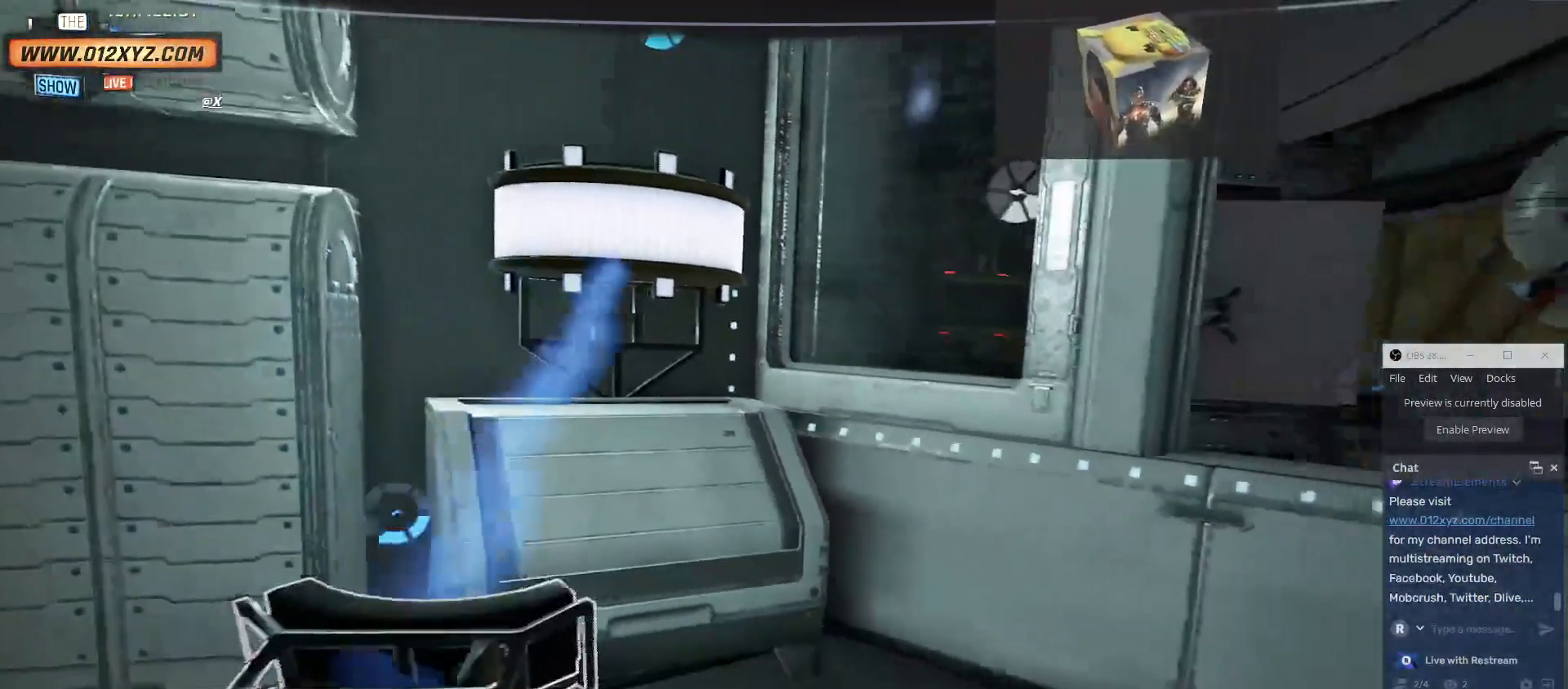
{"keys": [], "mouse": [], "events": []}
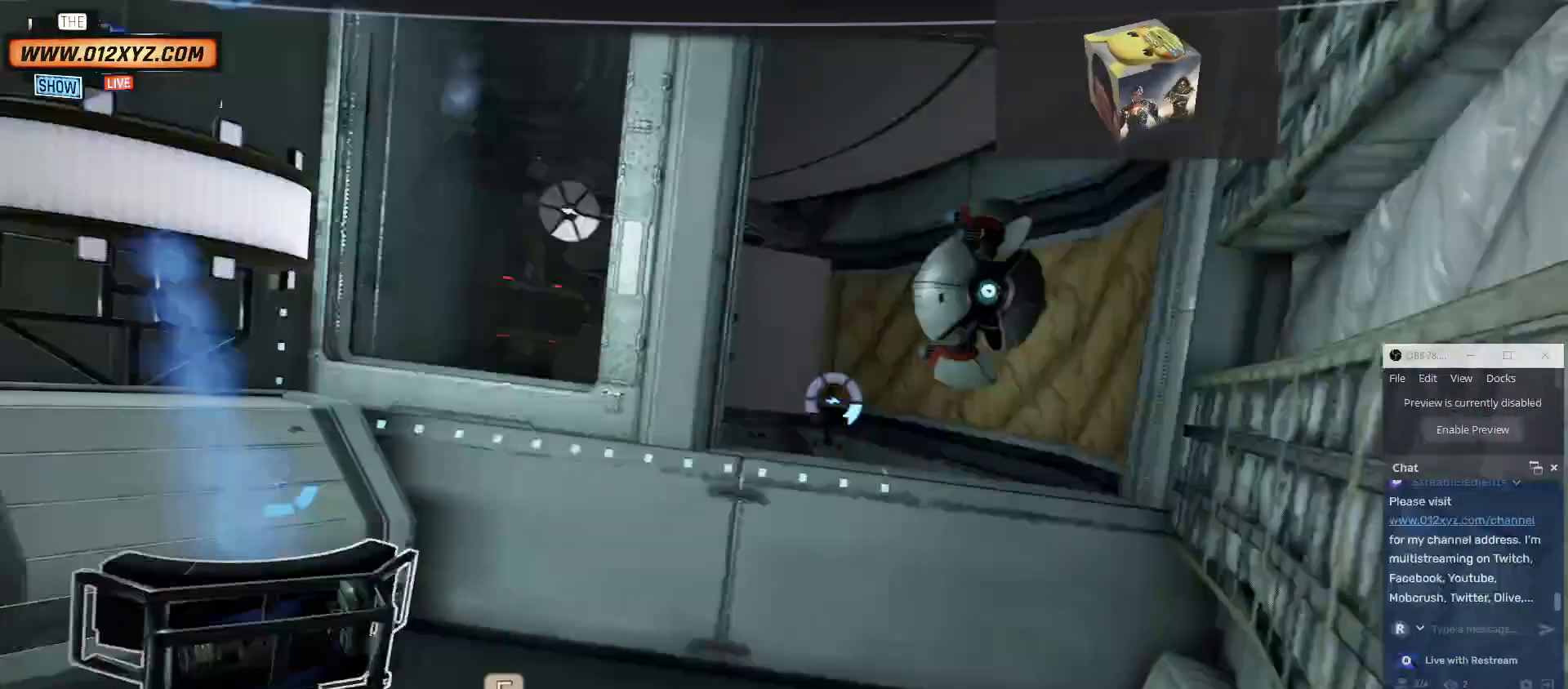
{"keys": ["w"], "mouse": [], "events": [[400, "w", "down"]]}
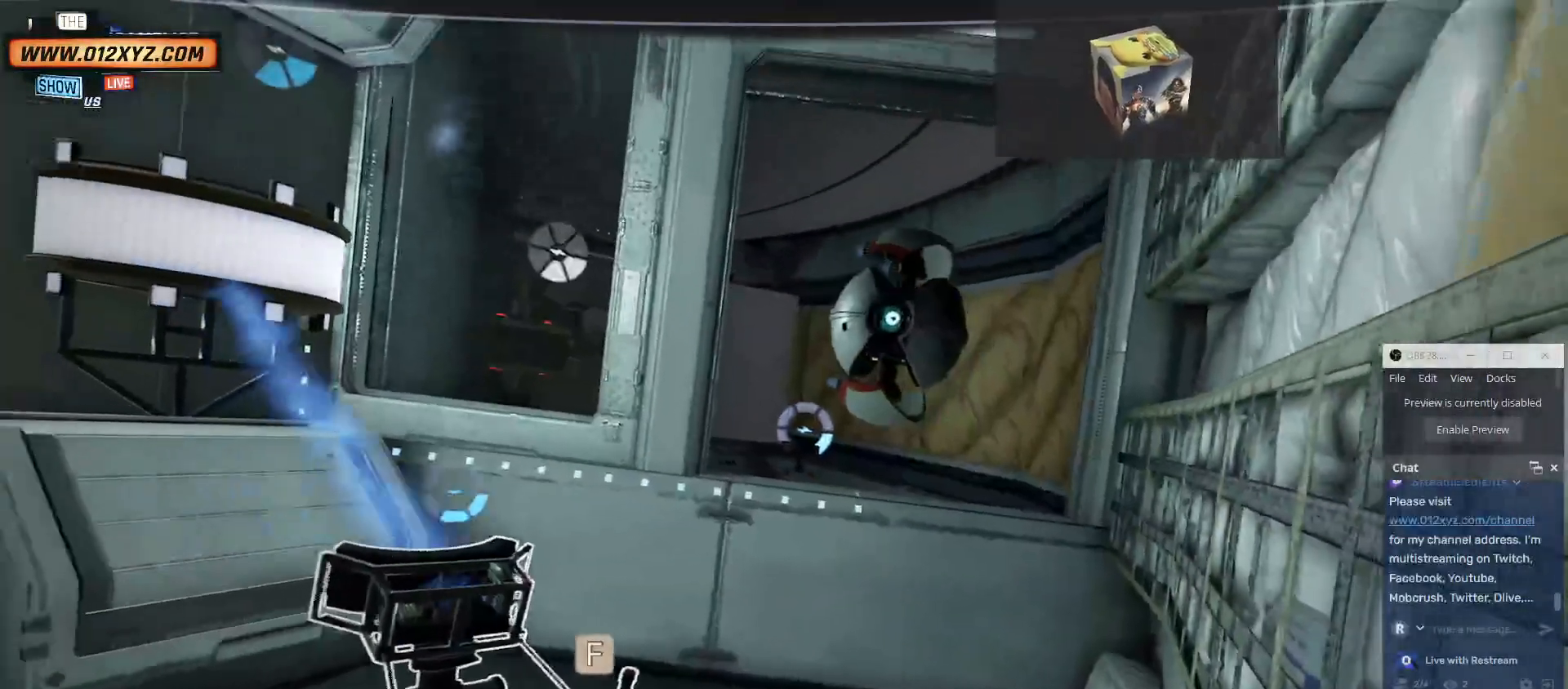
{"keys": ["f"], "mouse": [], "events": [[267, "w", "up"], [434, "f", "down"]]}
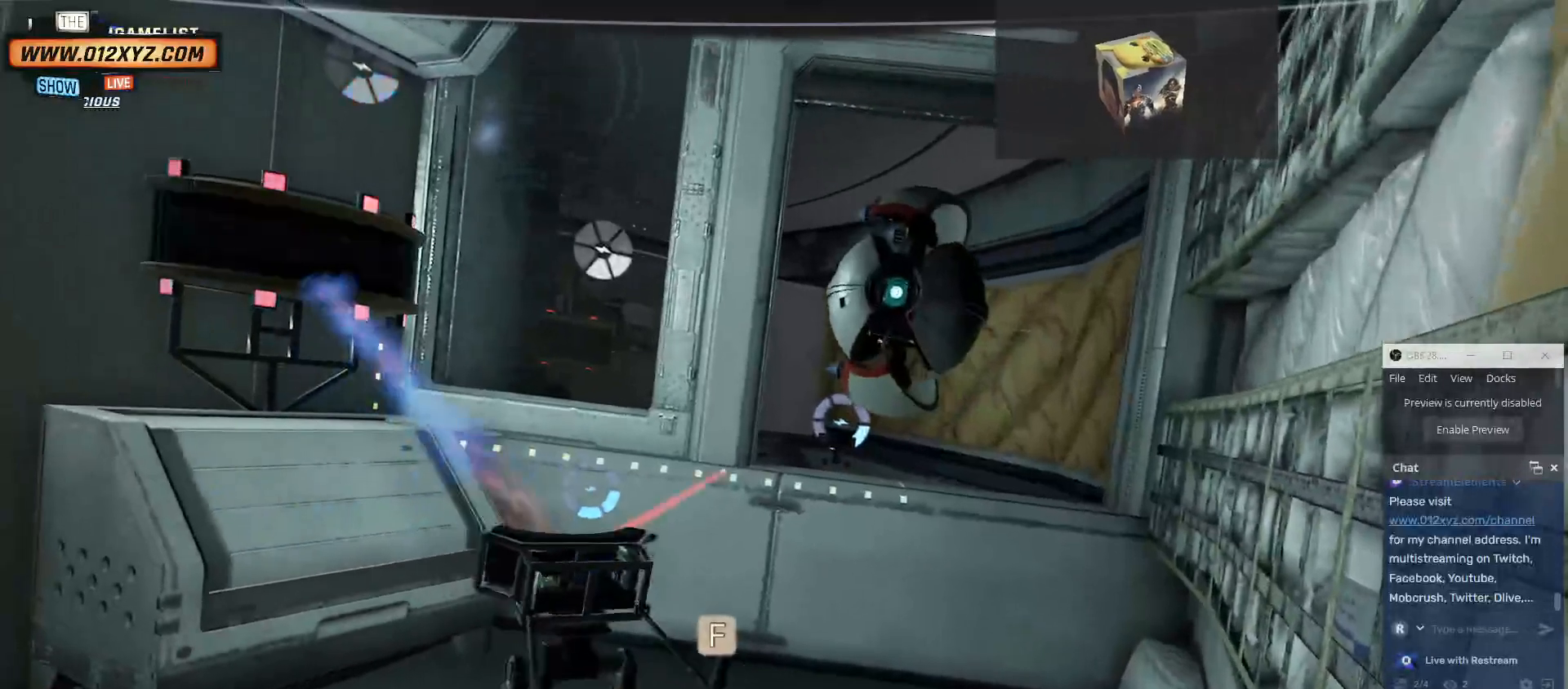
{"keys": [], "mouse": [], "events": [[34, "f", "up"]]}
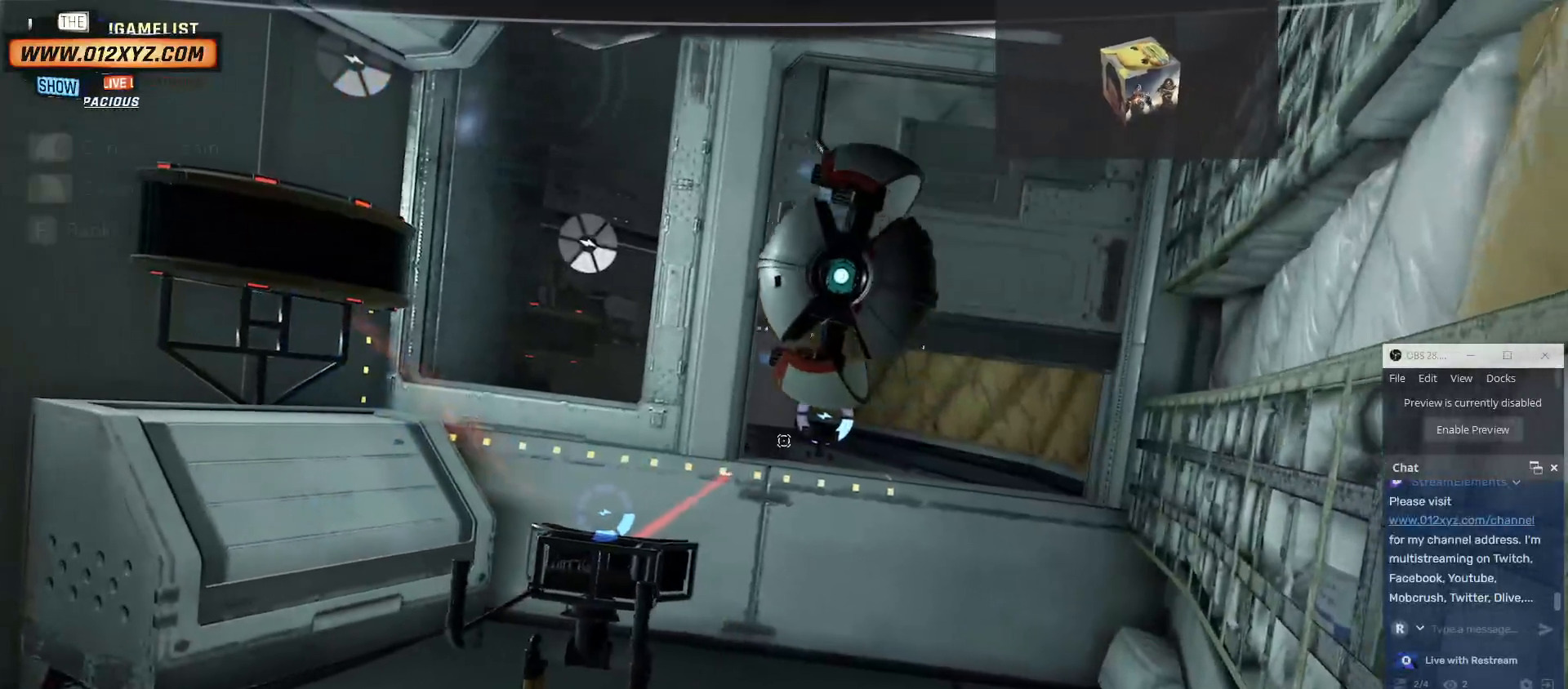
{"keys": [], "mouse": [], "events": []}
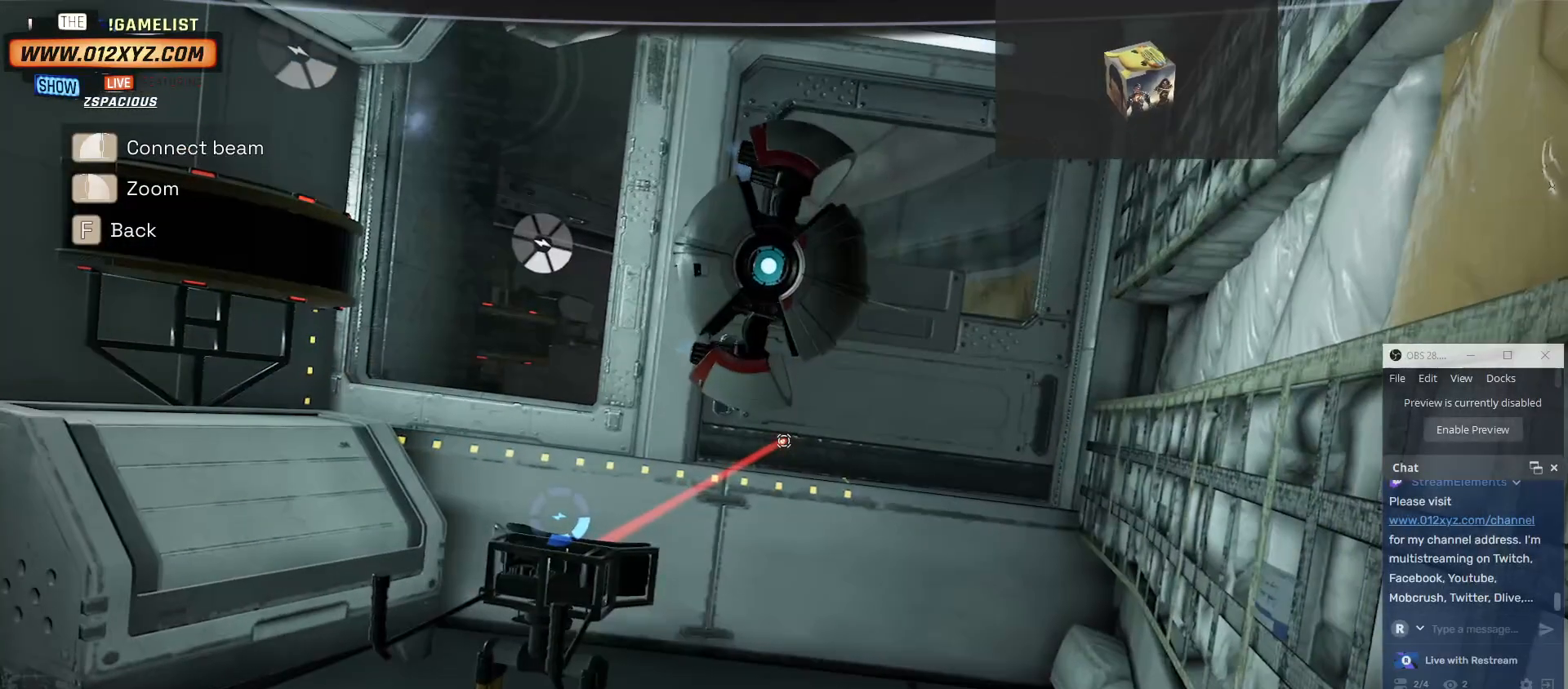
{"keys": [], "mouse": [], "events": []}
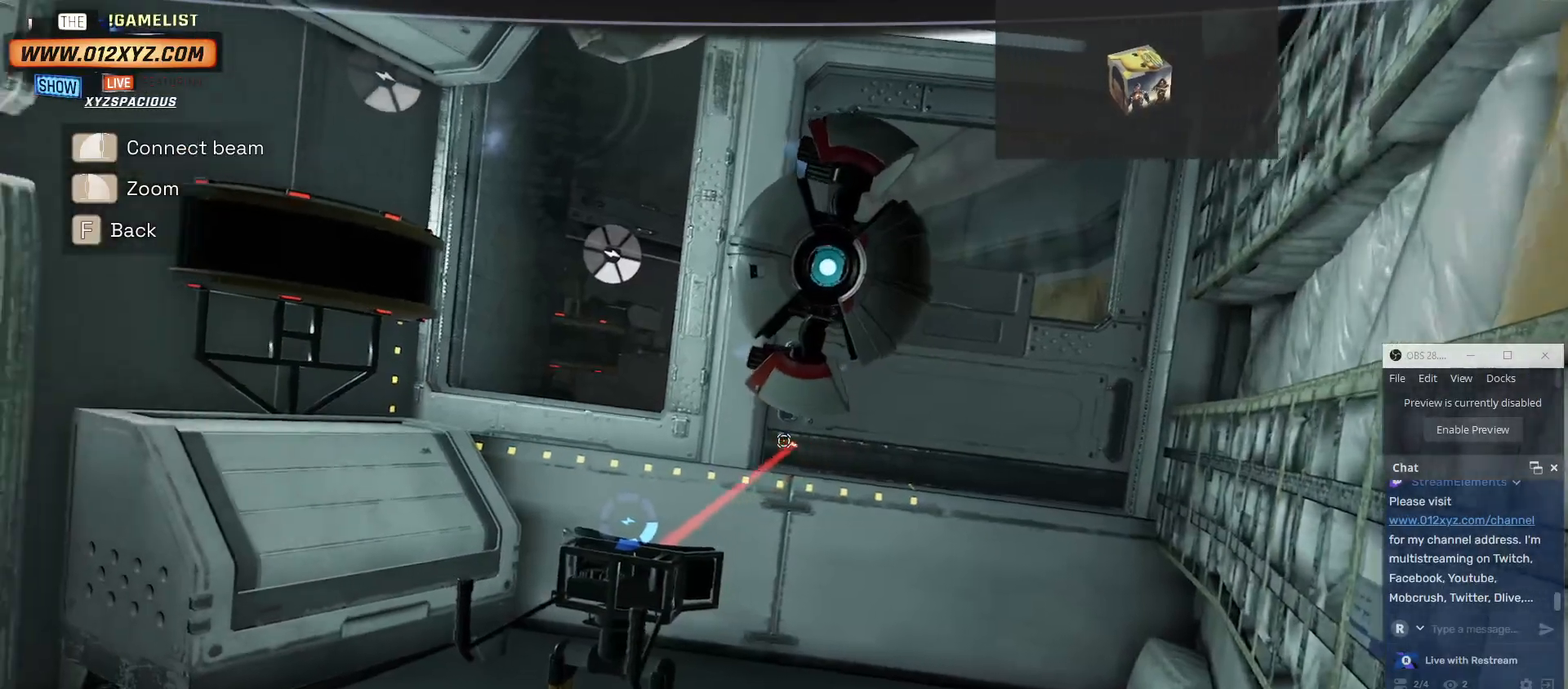
{"keys": [], "mouse": [], "events": []}
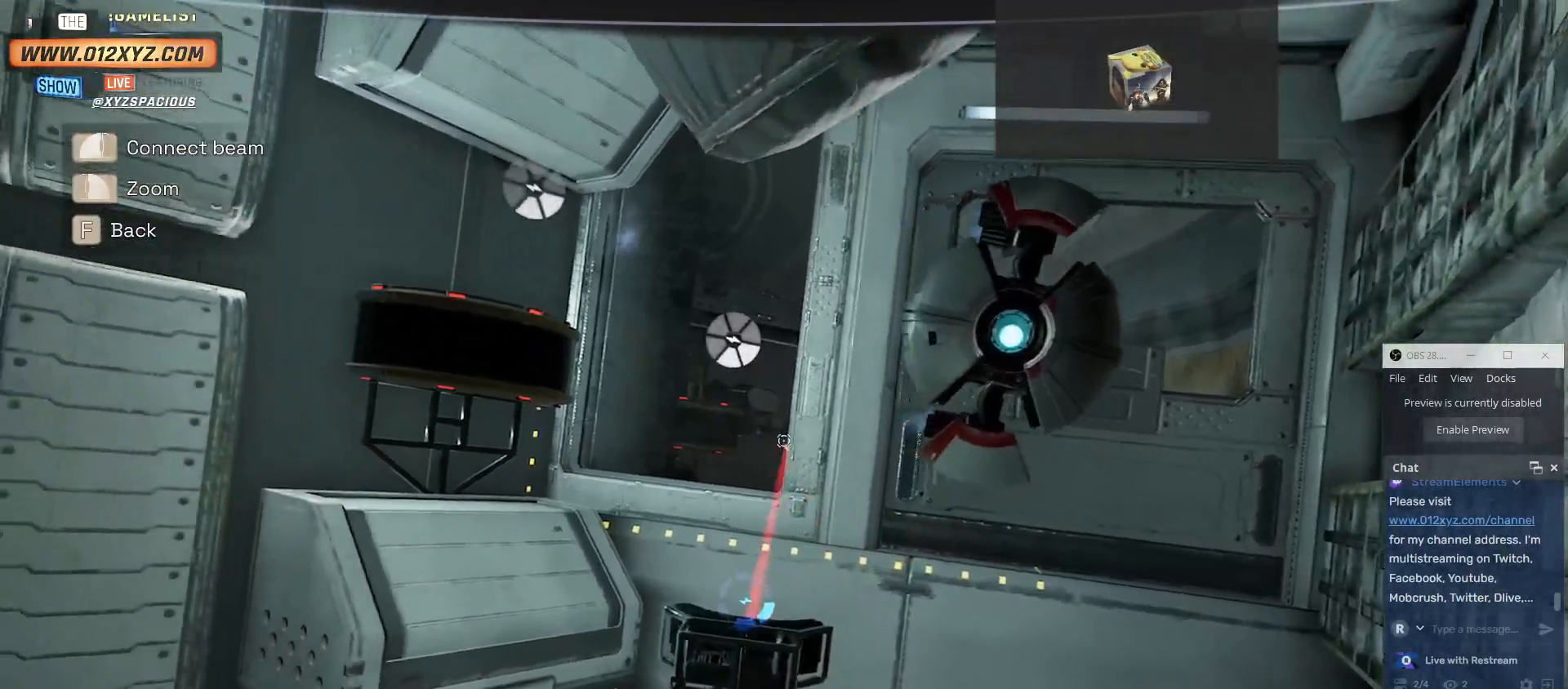
{"keys": [], "mouse": [], "events": []}
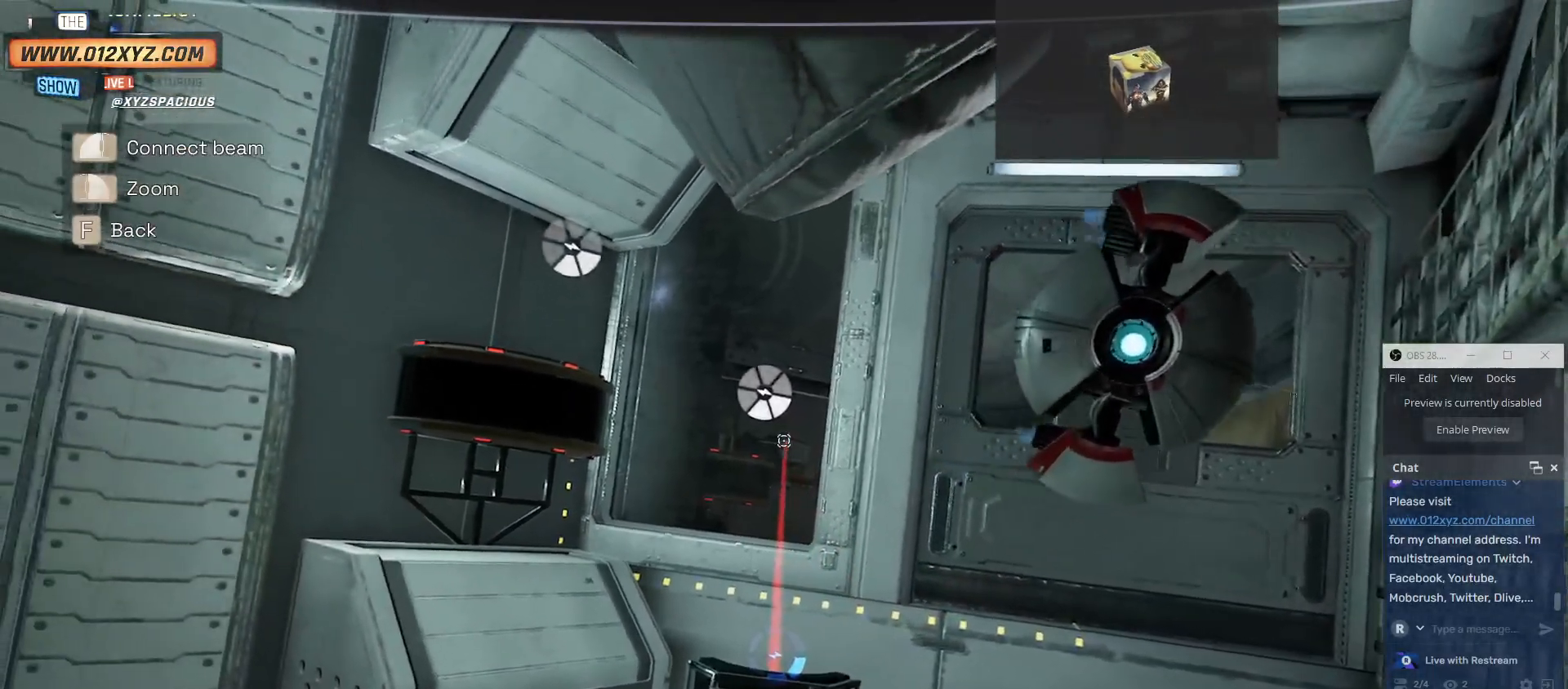
{"keys": [], "mouse": [], "events": []}
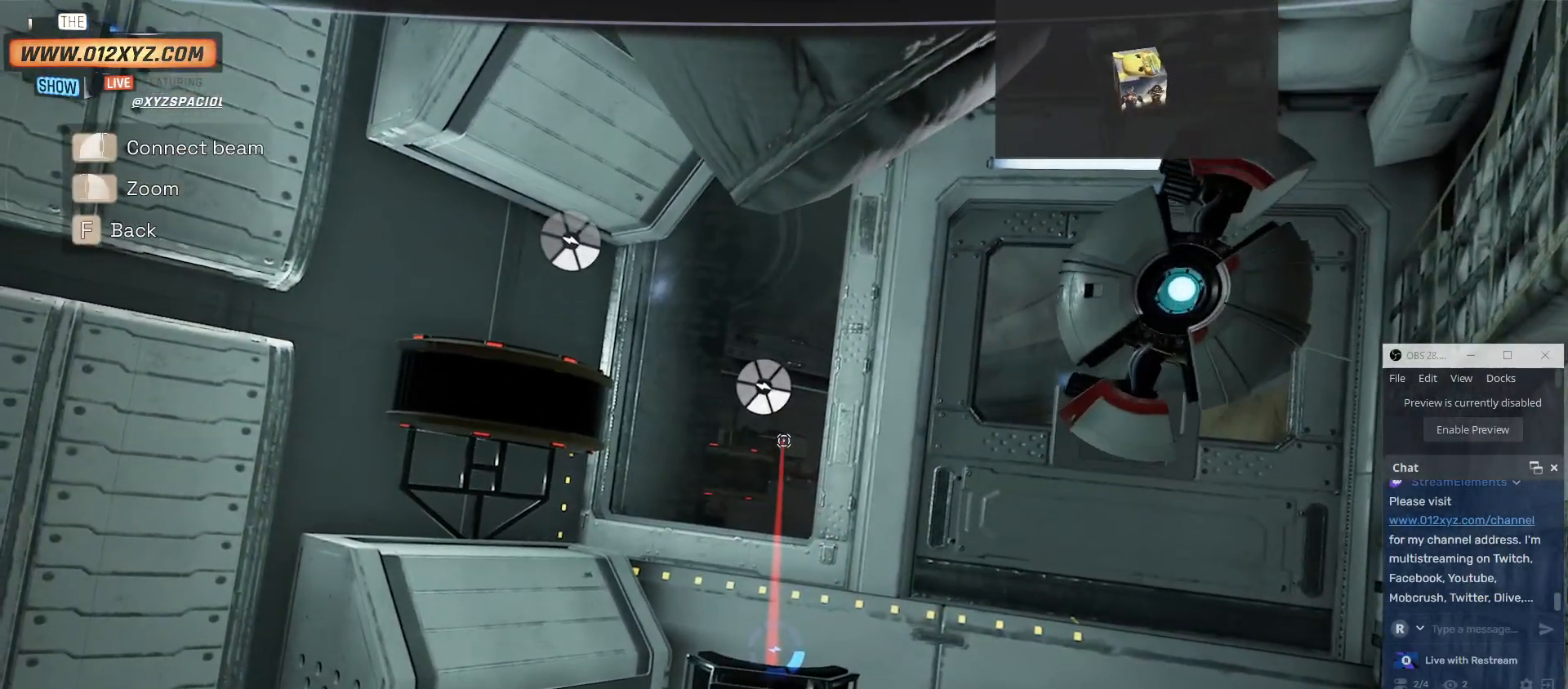
{"keys": [], "mouse": [], "events": []}
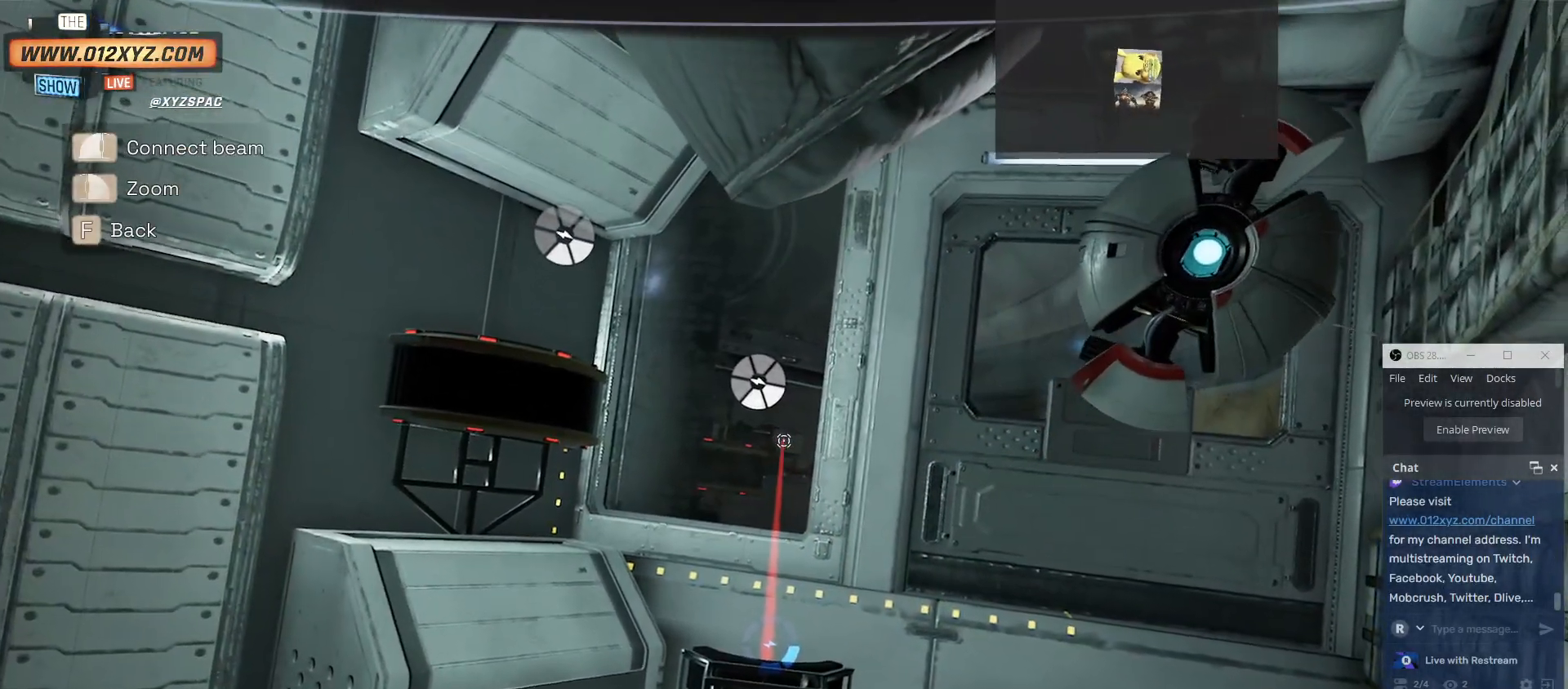
{"keys": [], "mouse": [], "events": [[67, "mouse_left", "down"], [234, "mouse_left", "up"]]}
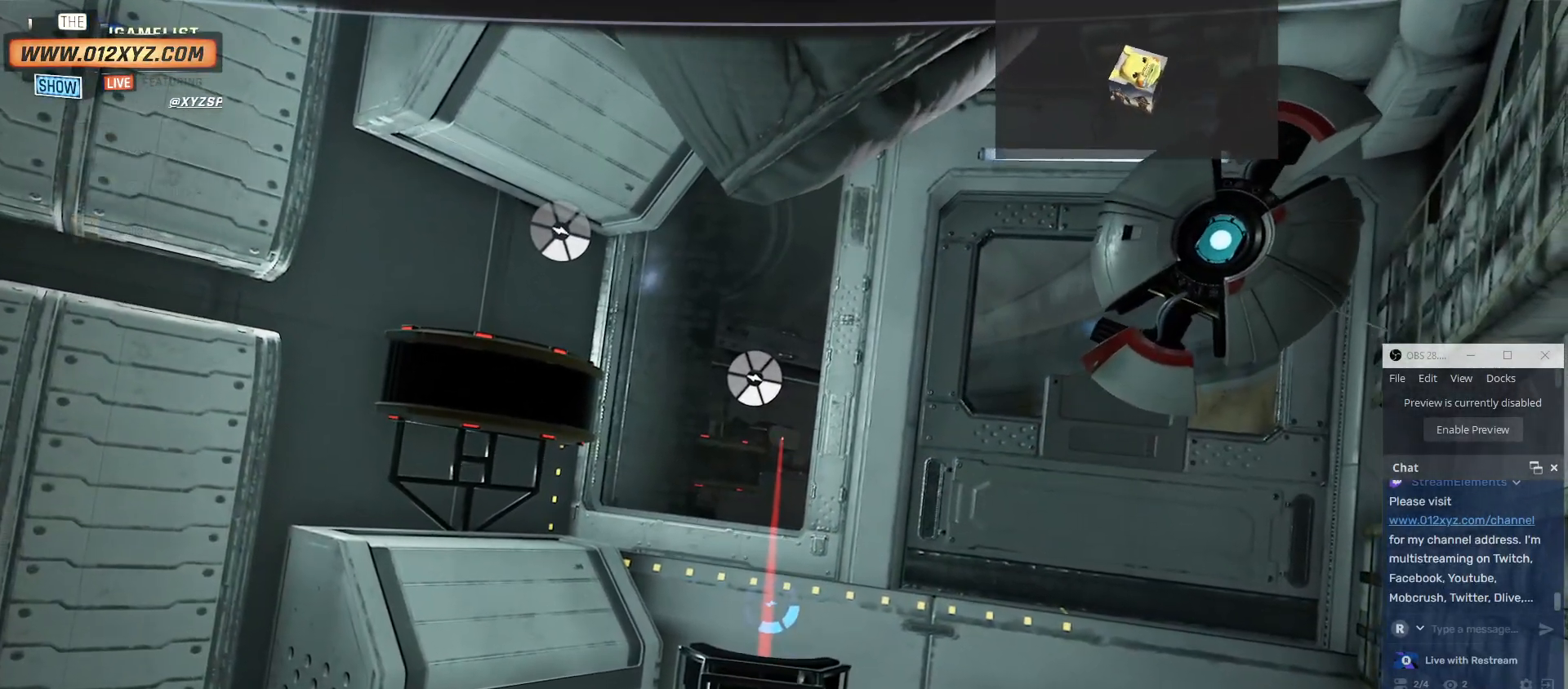
{"keys": [], "mouse": [], "events": []}
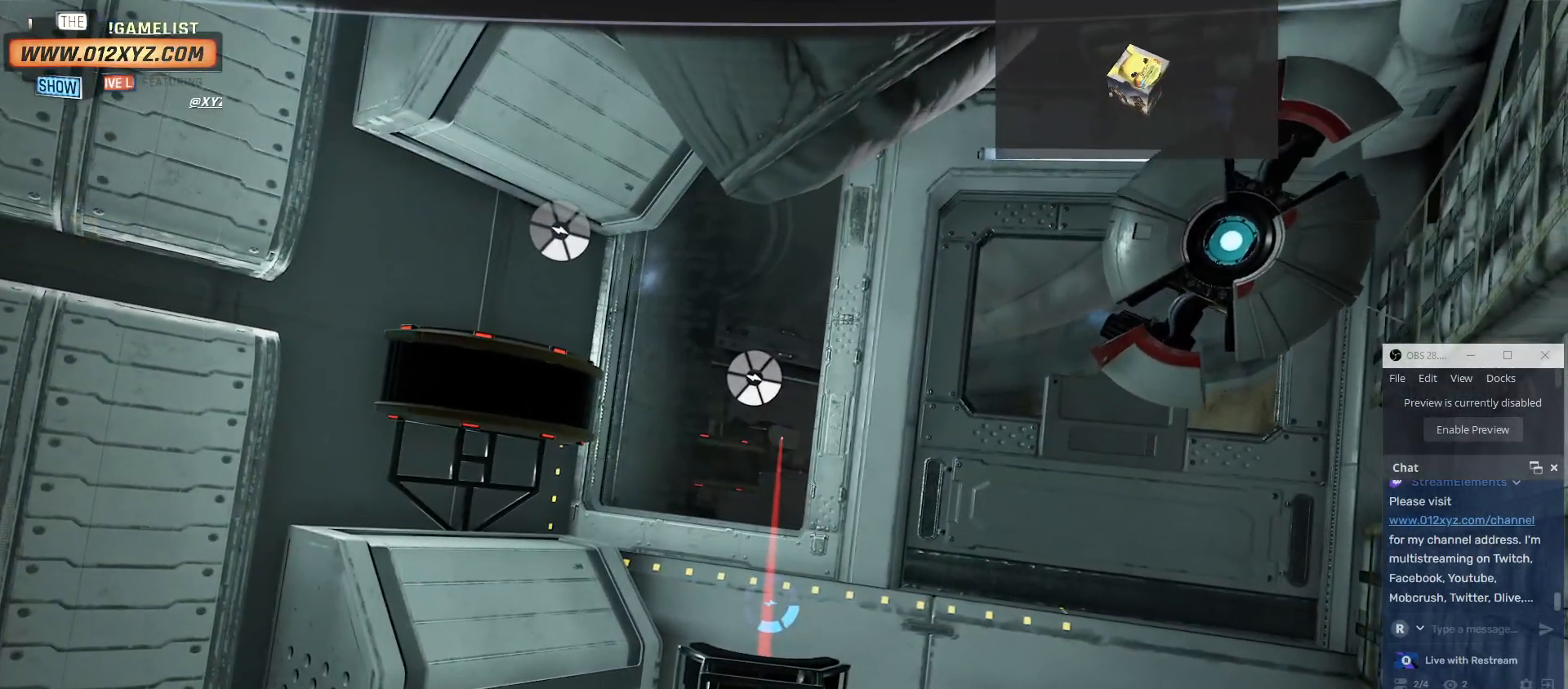
{"keys": ["a"], "mouse": [], "events": [[100, "a", "down"]]}
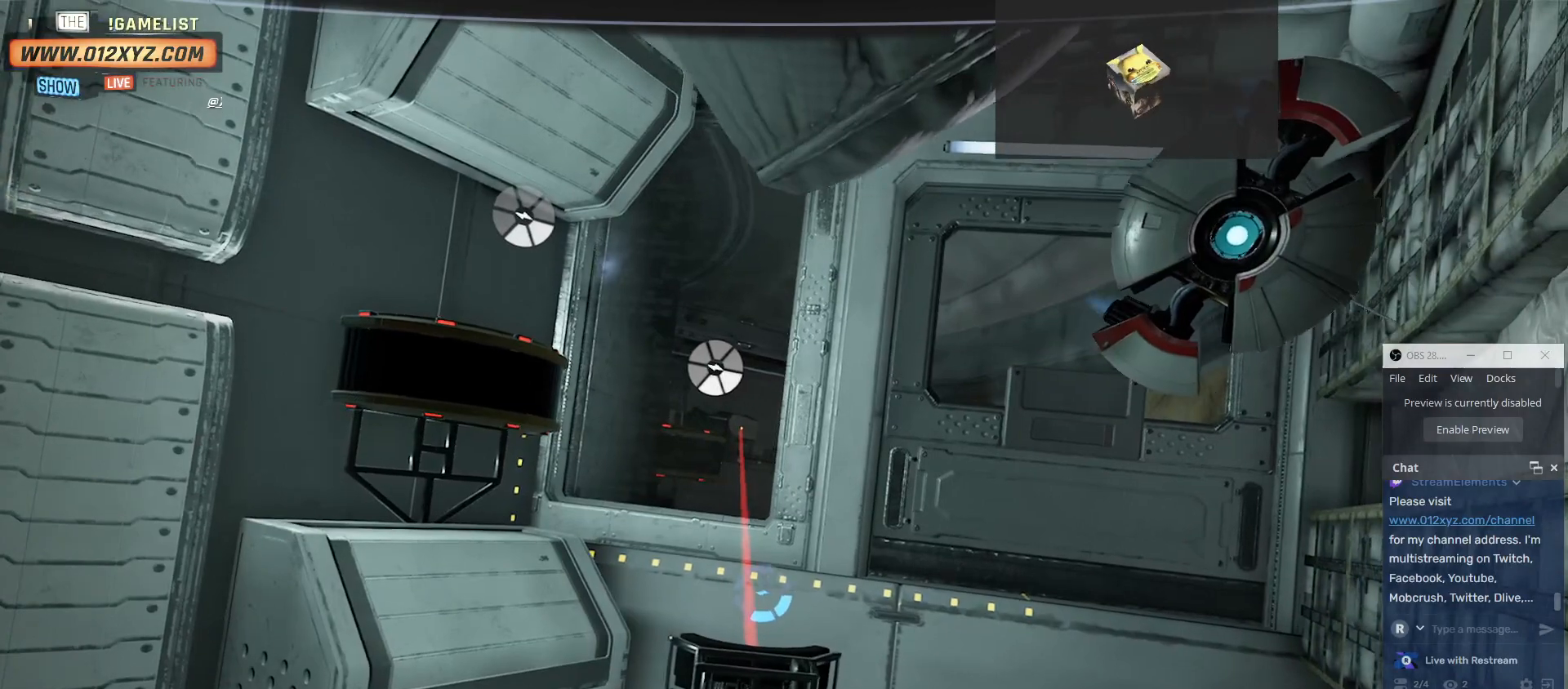
{"keys": ["a"], "mouse": [], "events": [[67, "a", "up"], [434, "a", "down"]]}
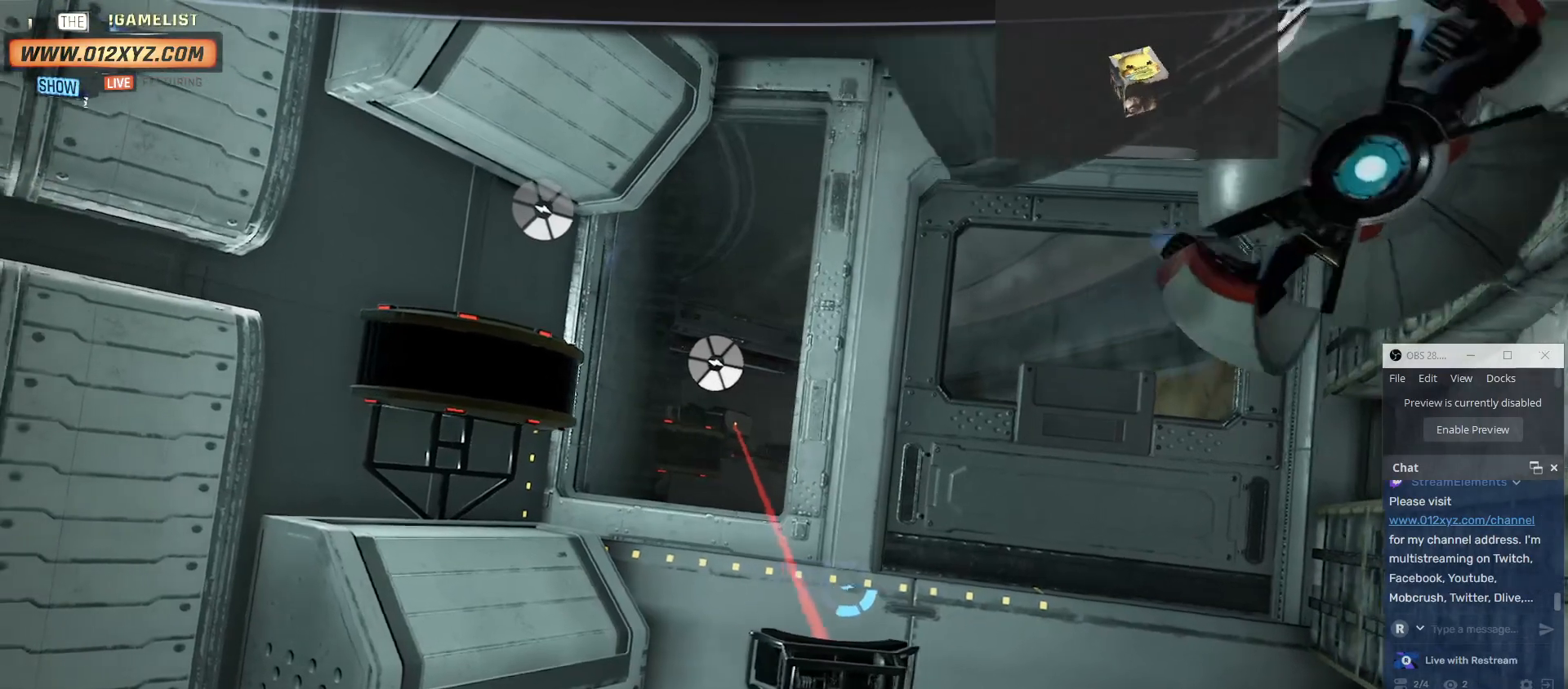
{"keys": [], "mouse": [], "events": [[234, "a", "up"]]}
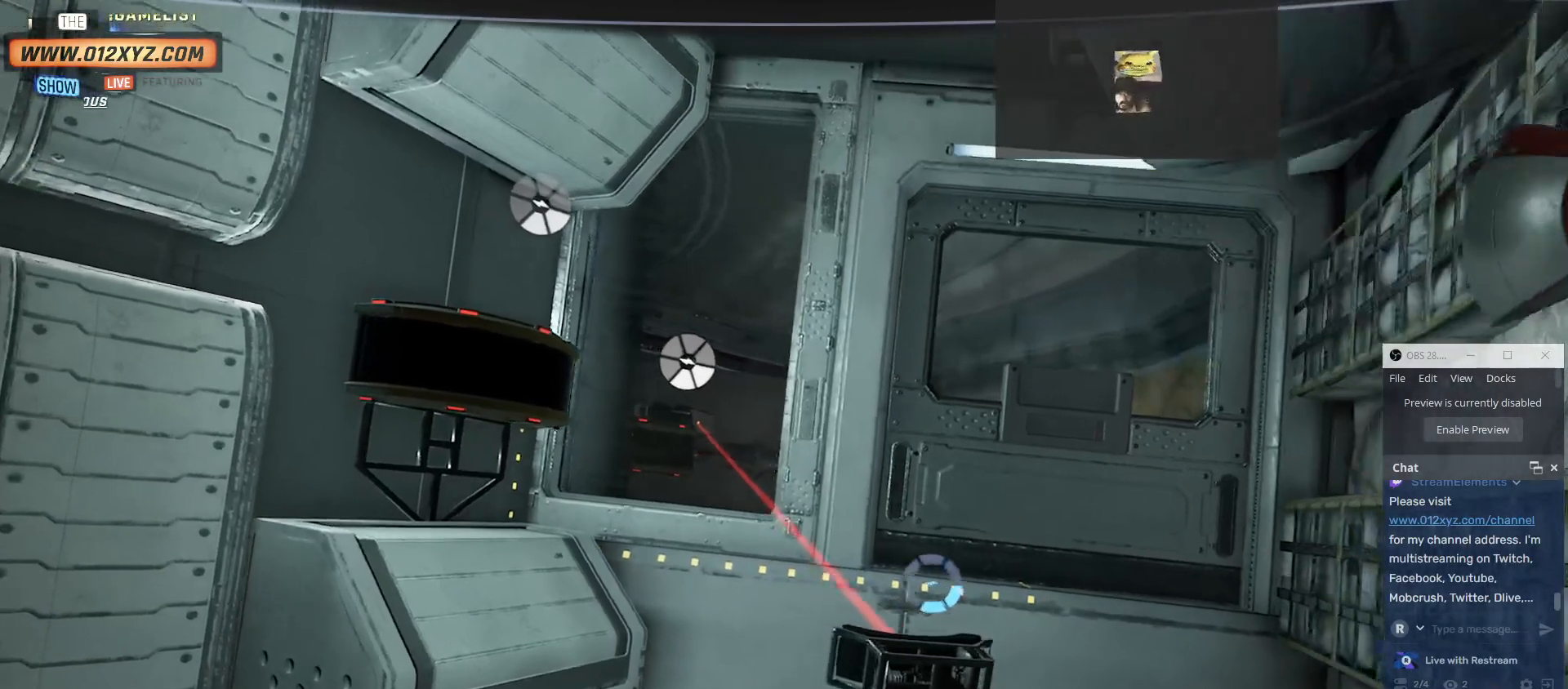
{"keys": [], "mouse": [], "events": []}
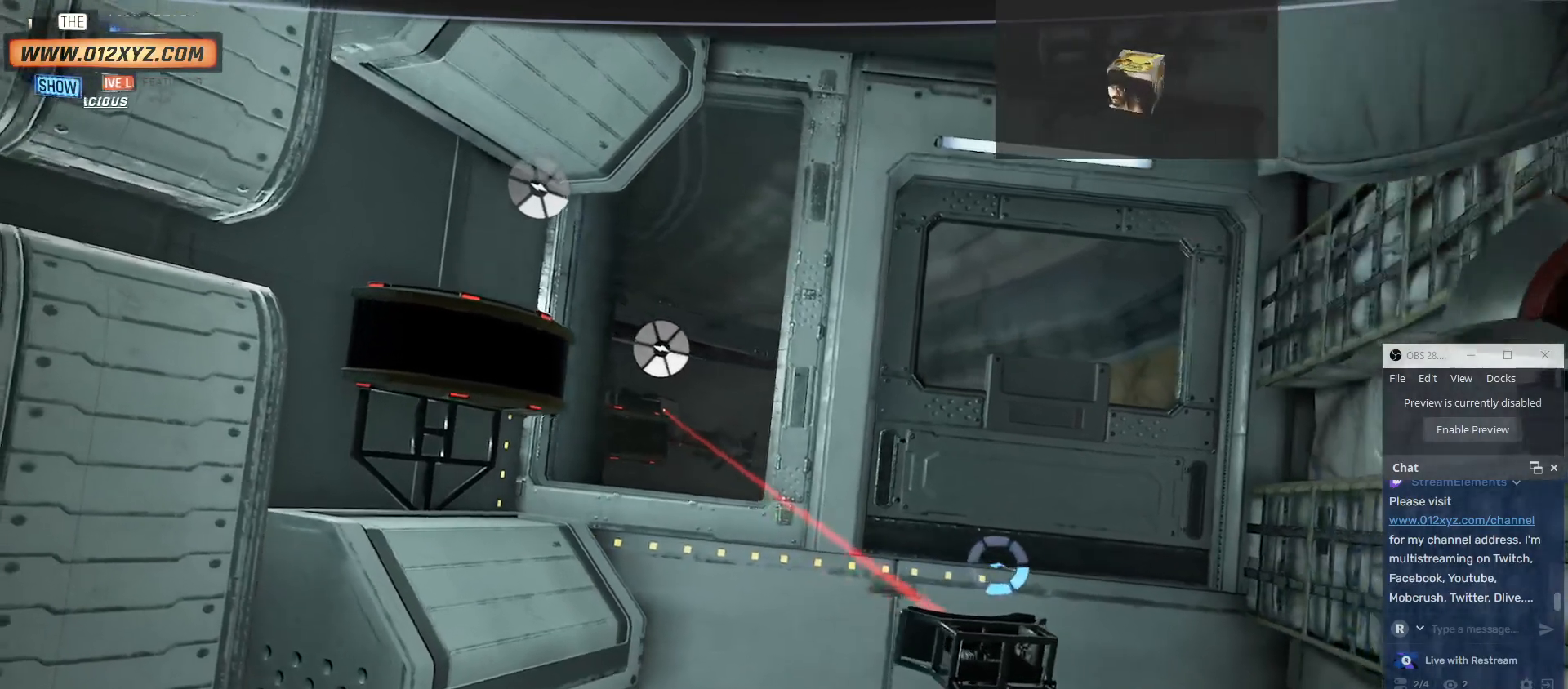
{"keys": ["d"], "mouse": [], "events": [[200, "d", "down"]]}
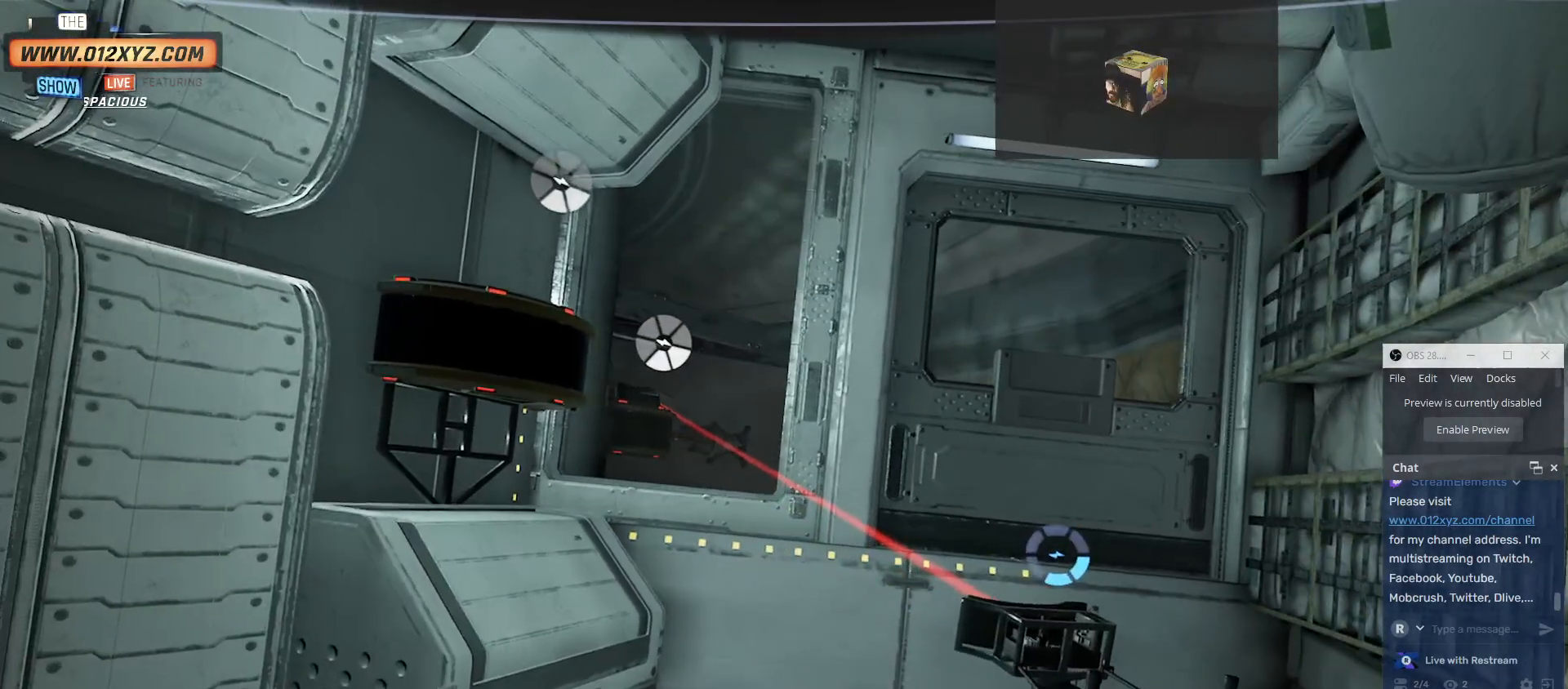
{"keys": ["d"], "mouse": [], "events": [[167, "d", "up"], [400, "d", "down"]]}
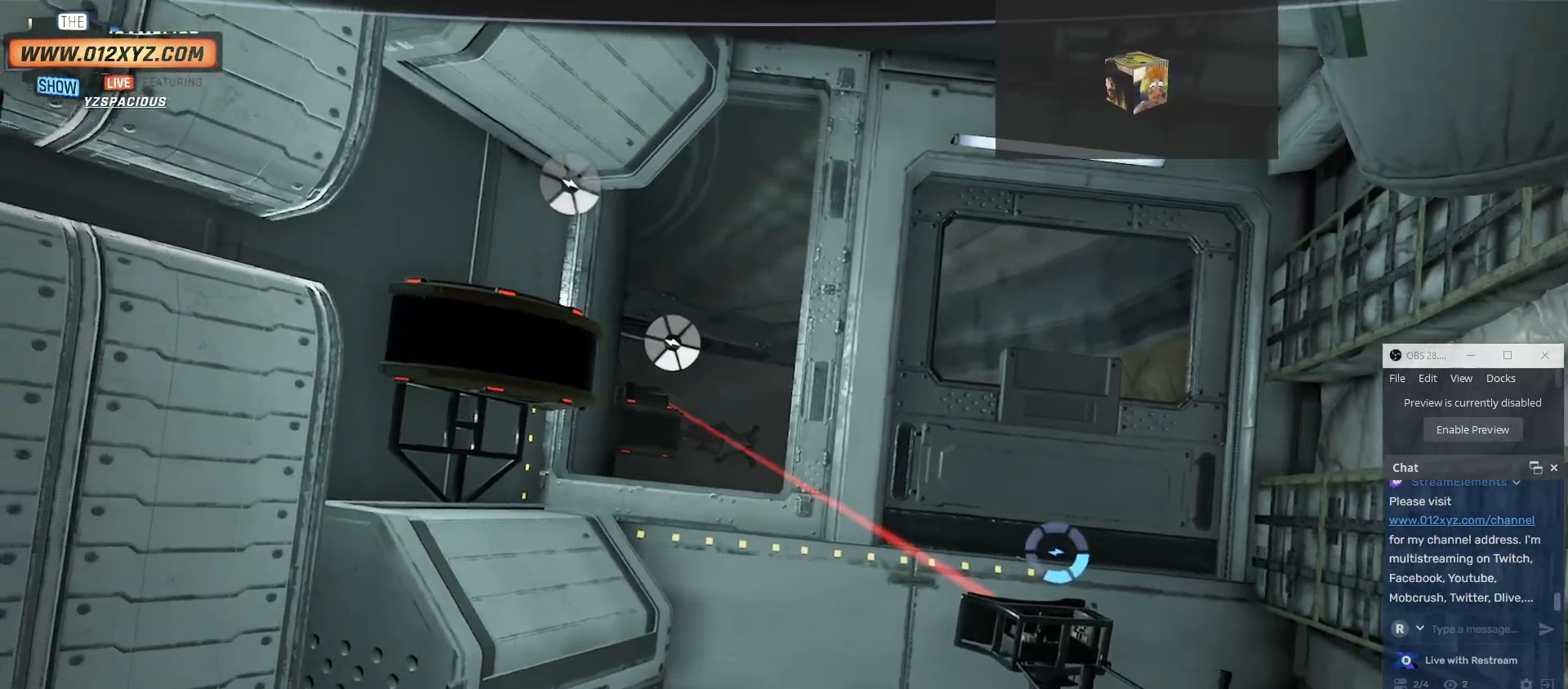
{"keys": [], "mouse": [], "events": [[200, "d", "up"]]}
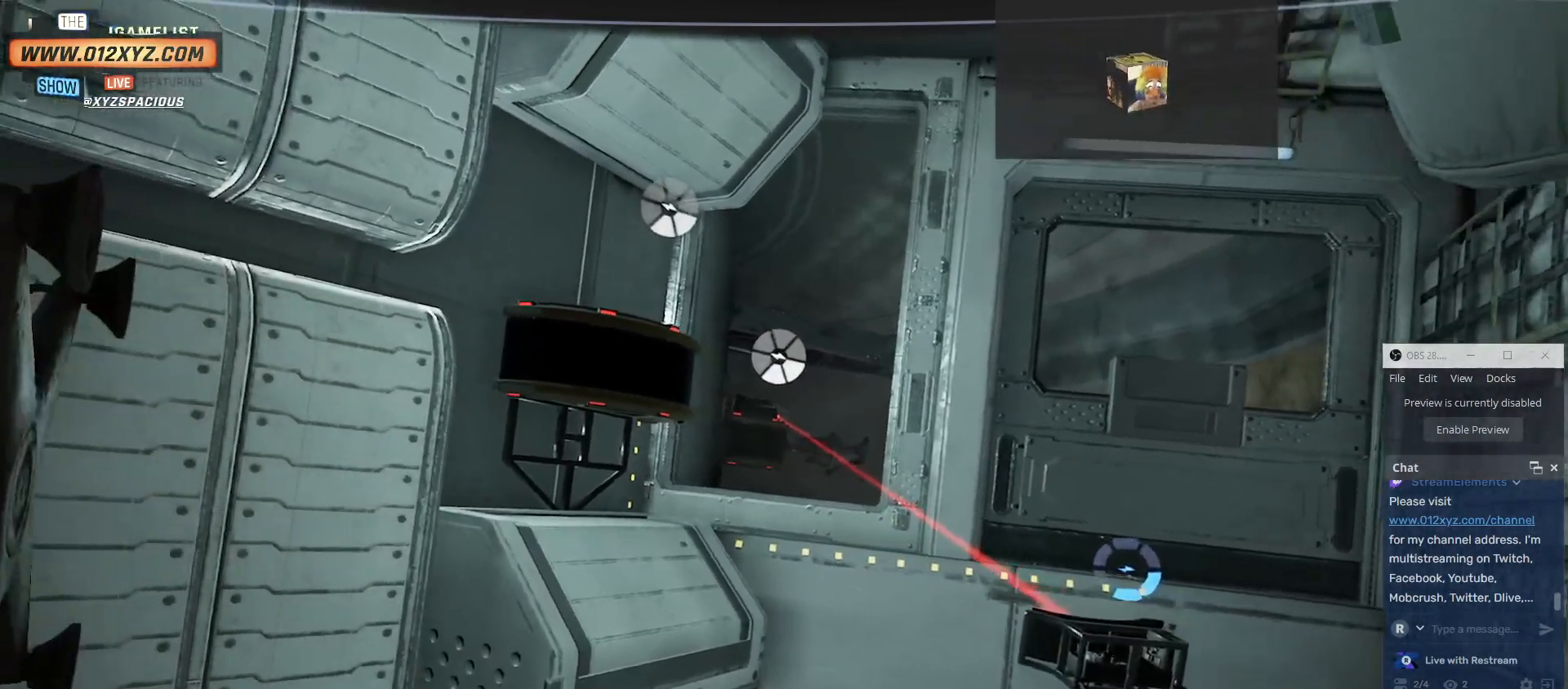
{"keys": ["w"], "mouse": [], "events": [[367, "w", "down"]]}
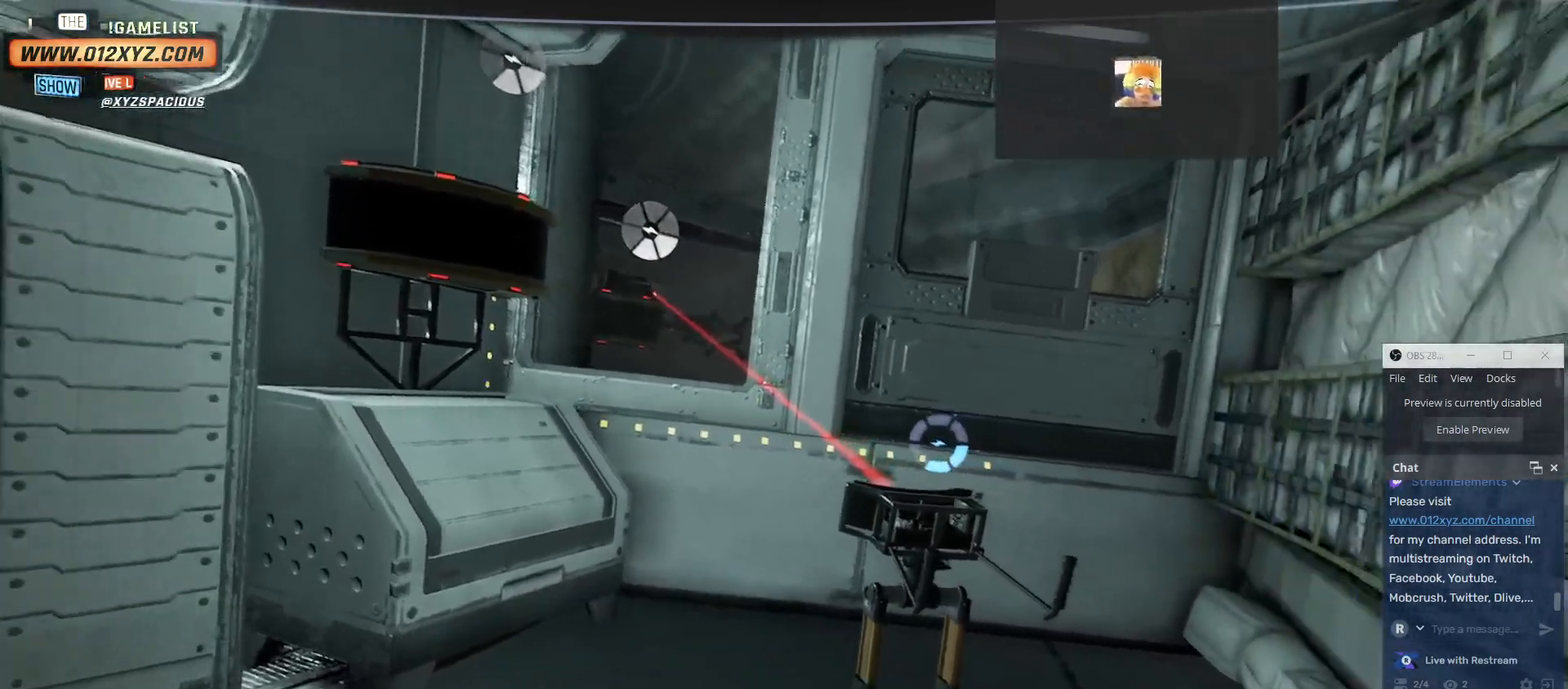
{"keys": [], "mouse": [], "events": [[434, "w", "up"]]}
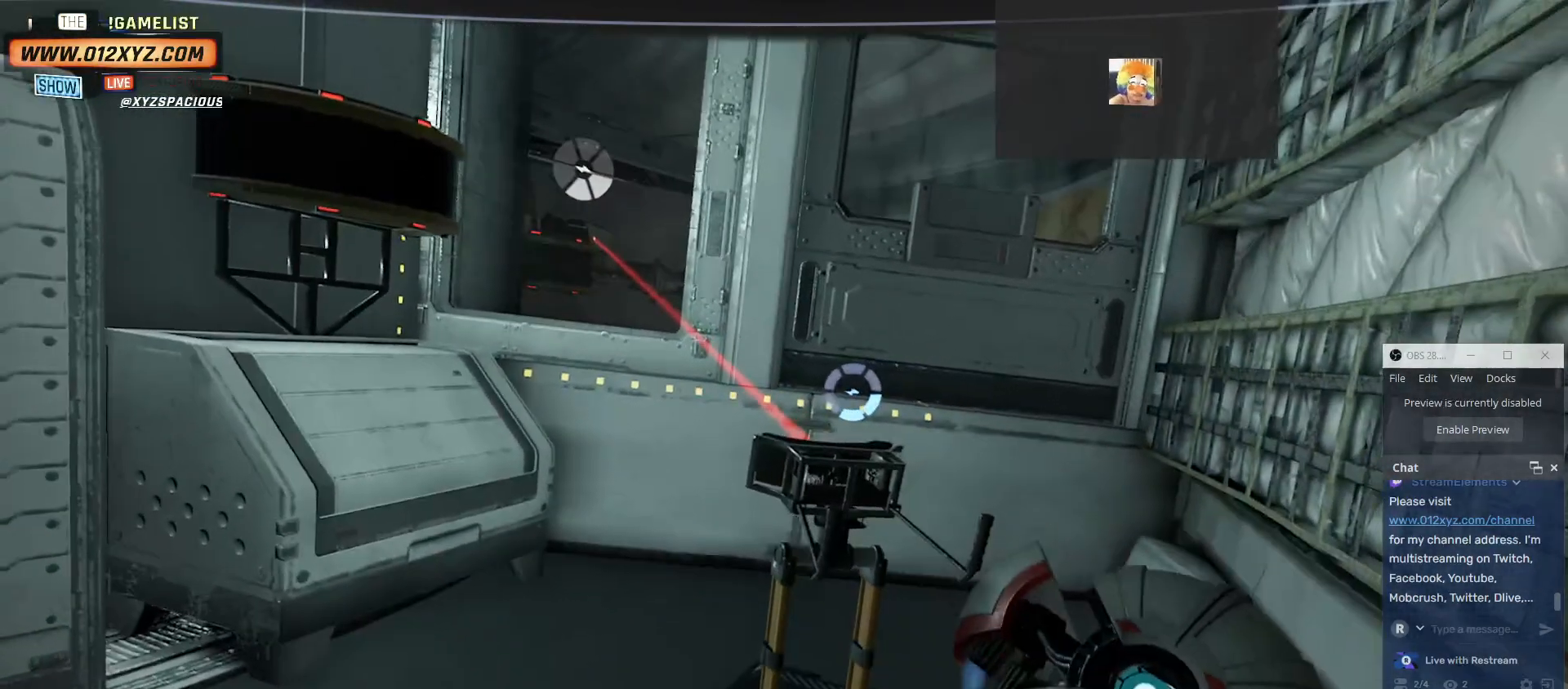
{"keys": [], "mouse": [], "events": []}
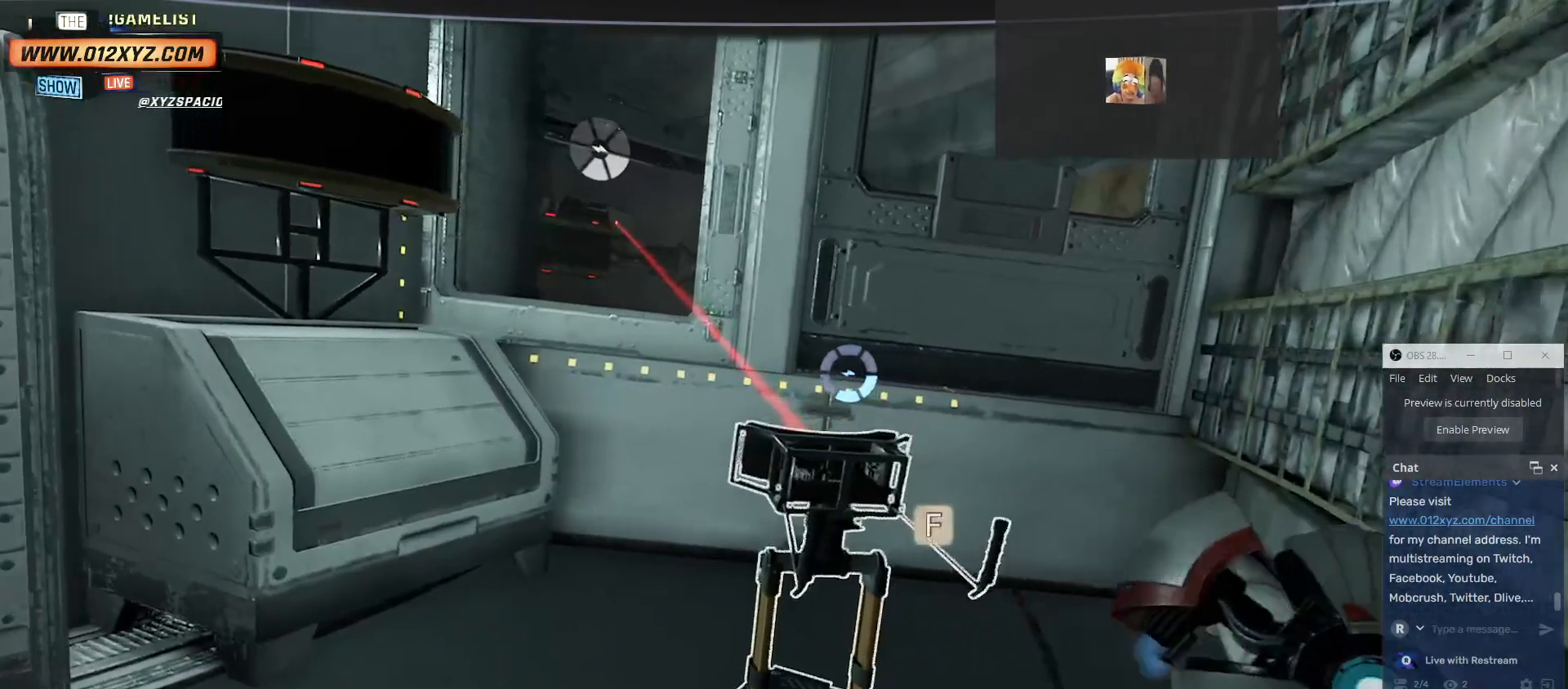
{"keys": [], "mouse": [], "events": [[167, "f", "down"], [334, "f", "up"]]}